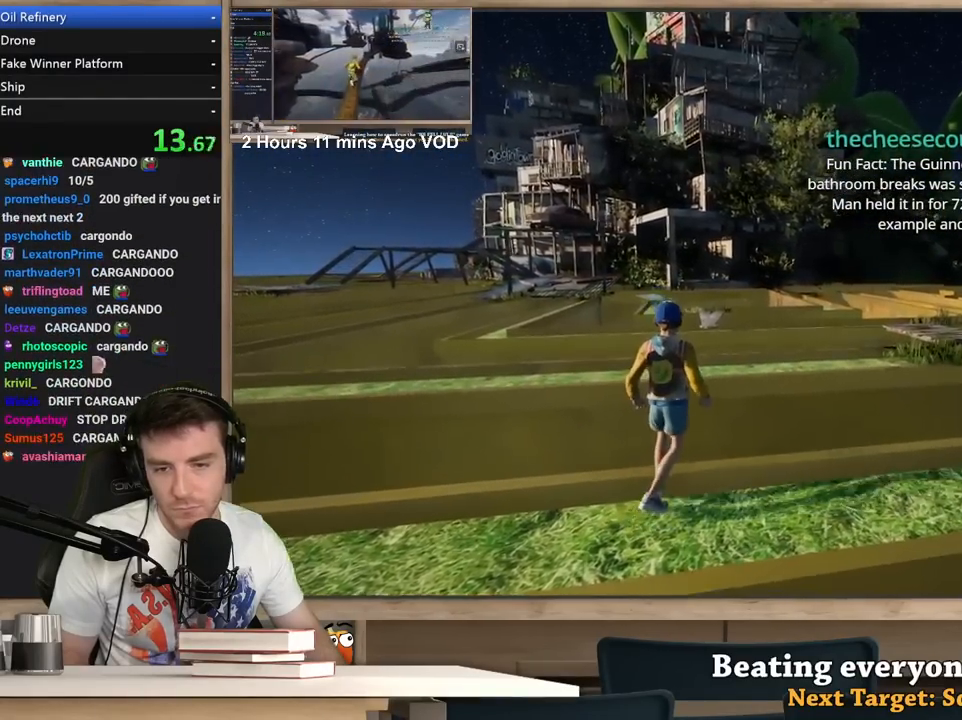
Gameplay with keyboard and mouse; each line is a JSON object with the keys and mouse buttons held at the frame after it. "events" lists presses ("down") and releases ("up") of "1", "2", "3", "4", "5", "a", "alt", "c", "ctrl", "d", "e", "f", "q", "r", "s", "shift", "space", "tab", "v", "w", "x", "z", "mouse_left", "mouse_middle", "mouse_right", "mouse_wheel_up" and "mouse_wheel_down" between this image and that frame as [ms after this image, input, new state], when the widget could be followed in between. "mouse_left", "mouse_middle", "mouse_right", "mouse_wheel_up", "mouse_wheel_down" = the "left", "middle", "right", "wheel_up", "wheel_down" buttons of the "mouse" list. No other keys are recorded. Not read: mouse_move.
{"keys": [], "mouse": ["right"], "events": [[133, "d", "down"], [233, "d", "up"], [233, "w", "down"], [317, "w", "up"], [417, "d", "down"], [500, "d", "up"]]}
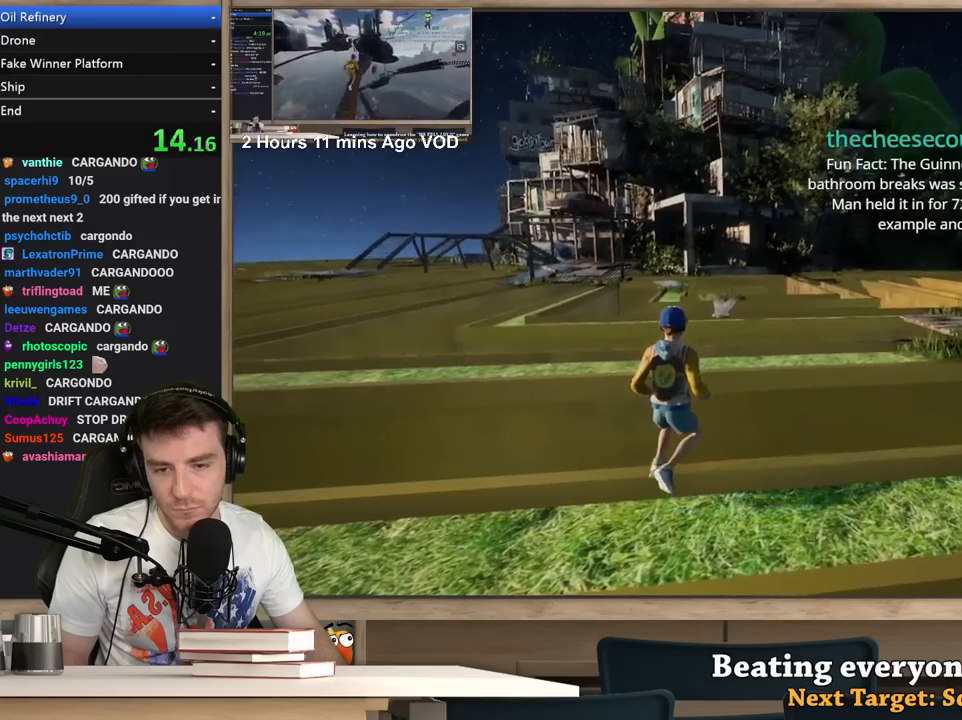
{"keys": [], "mouse": ["right"], "events": [[233, "d", "down"], [333, "d", "up"]]}
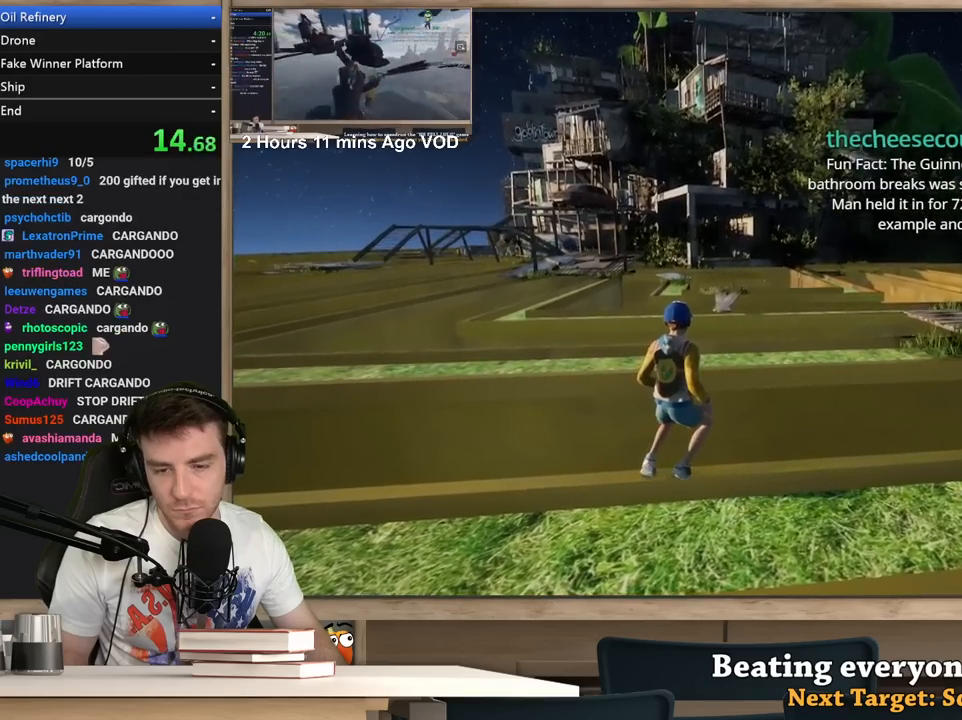
{"keys": ["a", "s"], "mouse": ["right"], "events": [[67, "a", "down"], [117, "a", "up"], [500, "a", "down"], [500, "s", "down"]]}
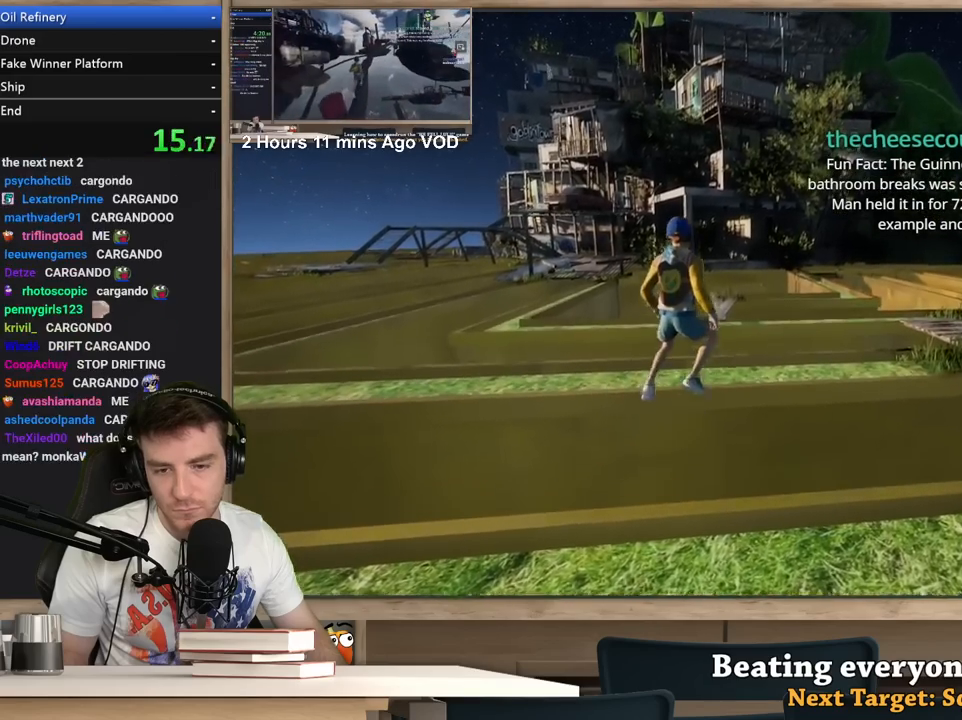
{"keys": ["a", "w"], "mouse": ["right"], "events": [[33, "s", "up"], [183, "w", "down"], [267, "a", "up"], [467, "a", "down"]]}
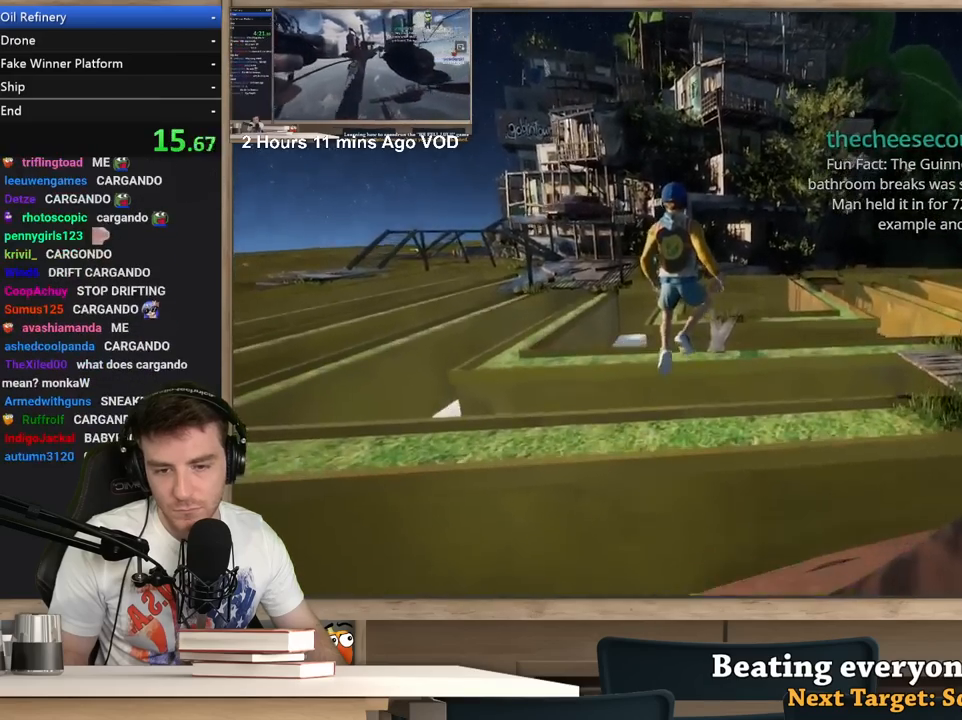
{"keys": ["w"], "mouse": ["right"], "events": [[200, "a", "up"]]}
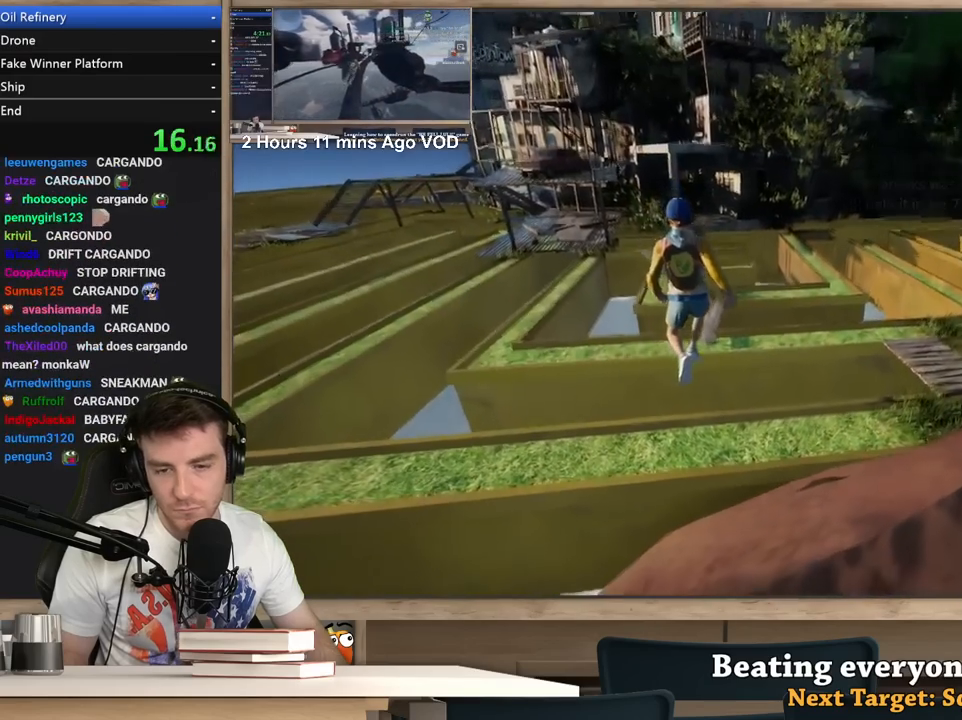
{"keys": ["w"], "mouse": ["right"], "events": []}
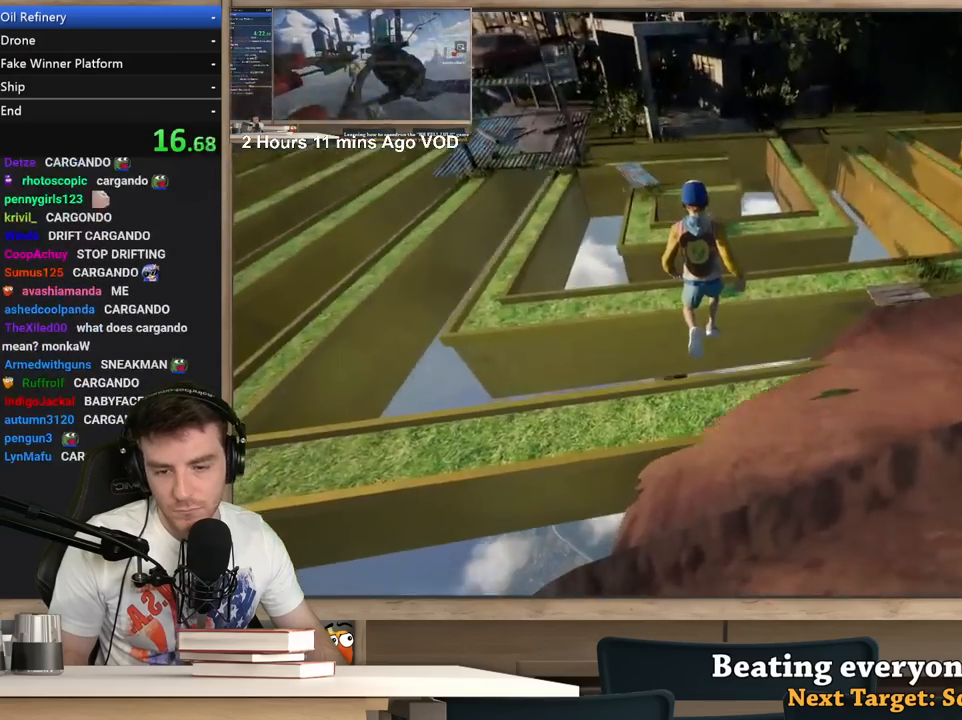
{"keys": ["w"], "mouse": ["right"], "events": [[233, "a", "down"], [467, "a", "up"]]}
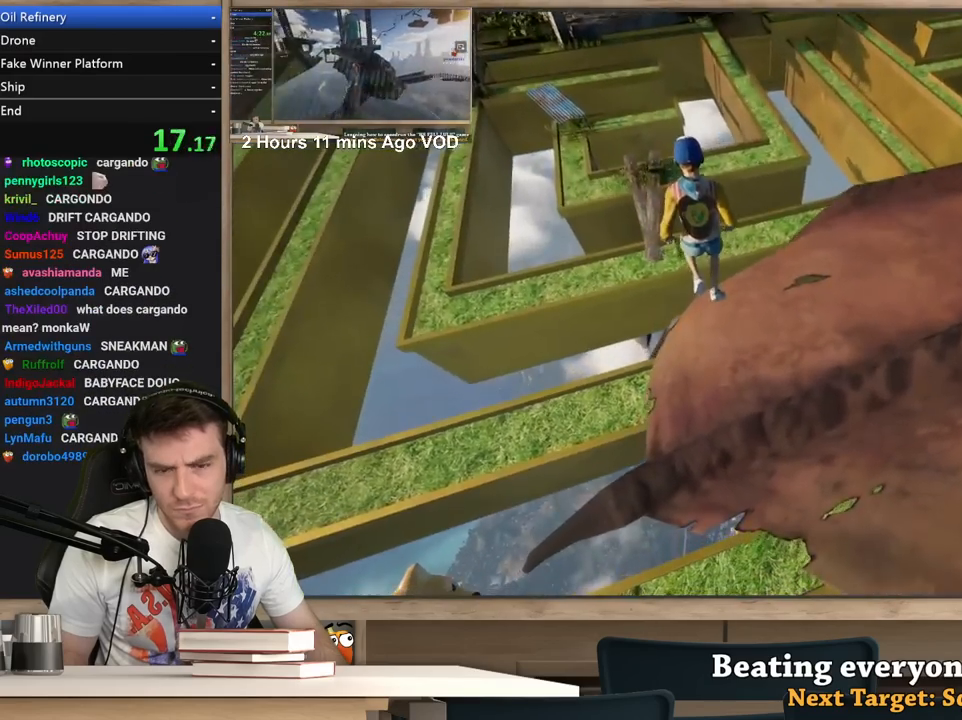
{"keys": ["a", "w"], "mouse": ["right"], "events": [[283, "a", "down"]]}
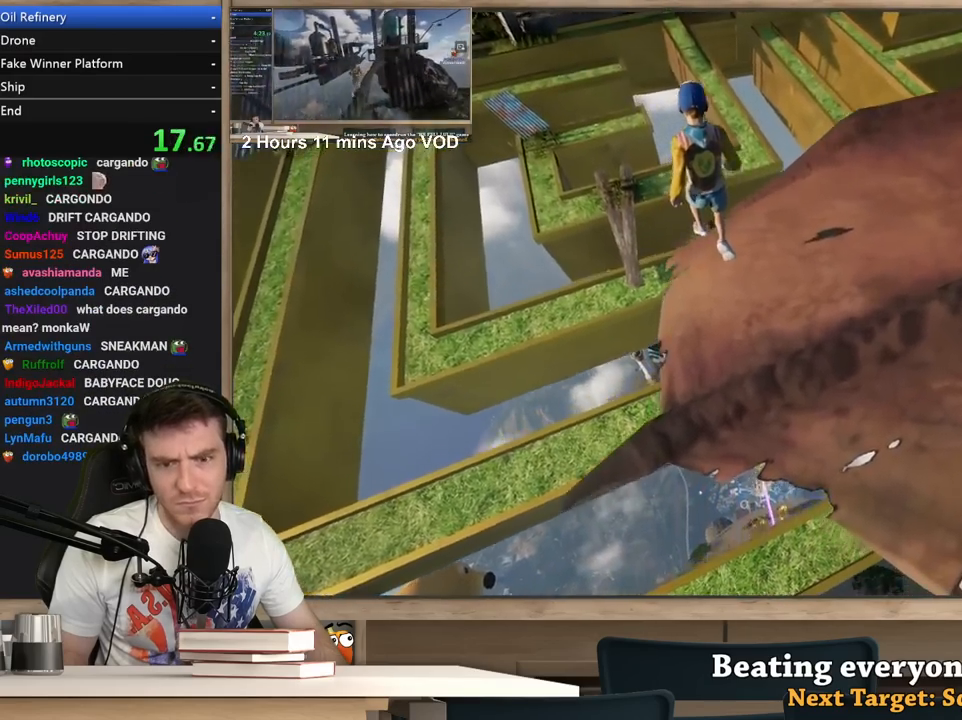
{"keys": ["a", "w"], "mouse": ["right"], "events": [[17, "a", "up"], [250, "a", "down"]]}
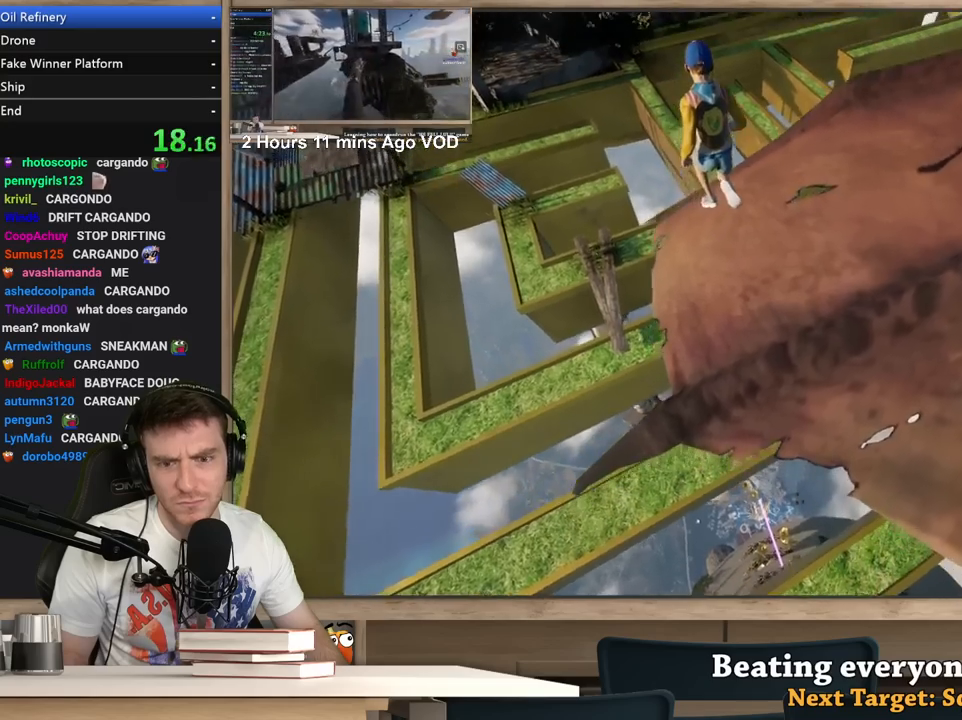
{"keys": ["a"], "mouse": ["right"], "events": [[33, "w", "up"], [183, "s", "down"], [467, "s", "up"]]}
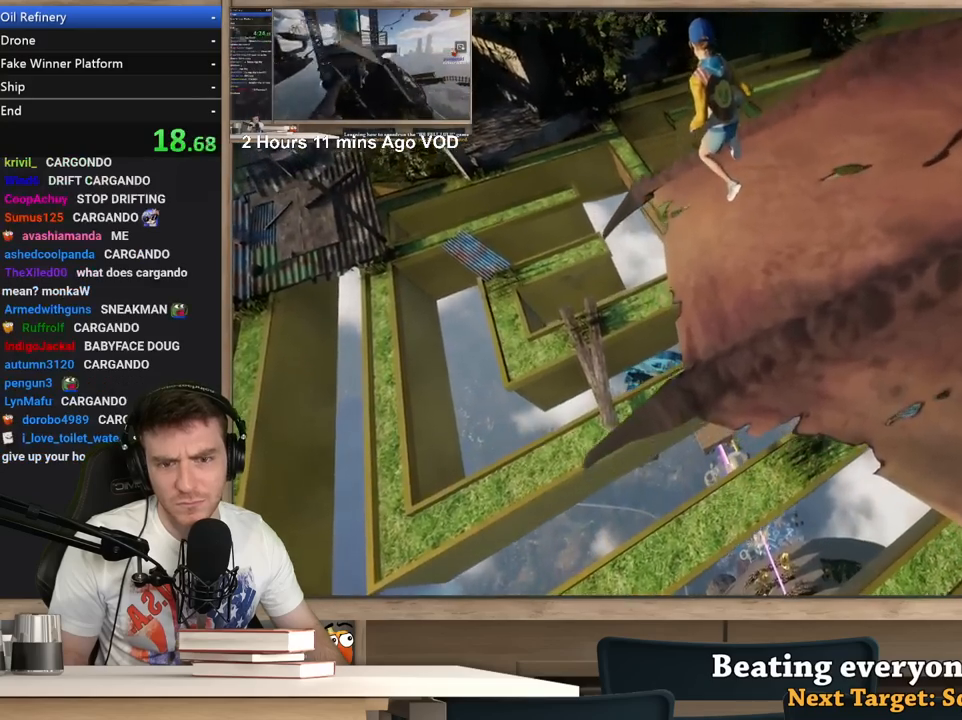
{"keys": ["a"], "mouse": ["right"], "events": []}
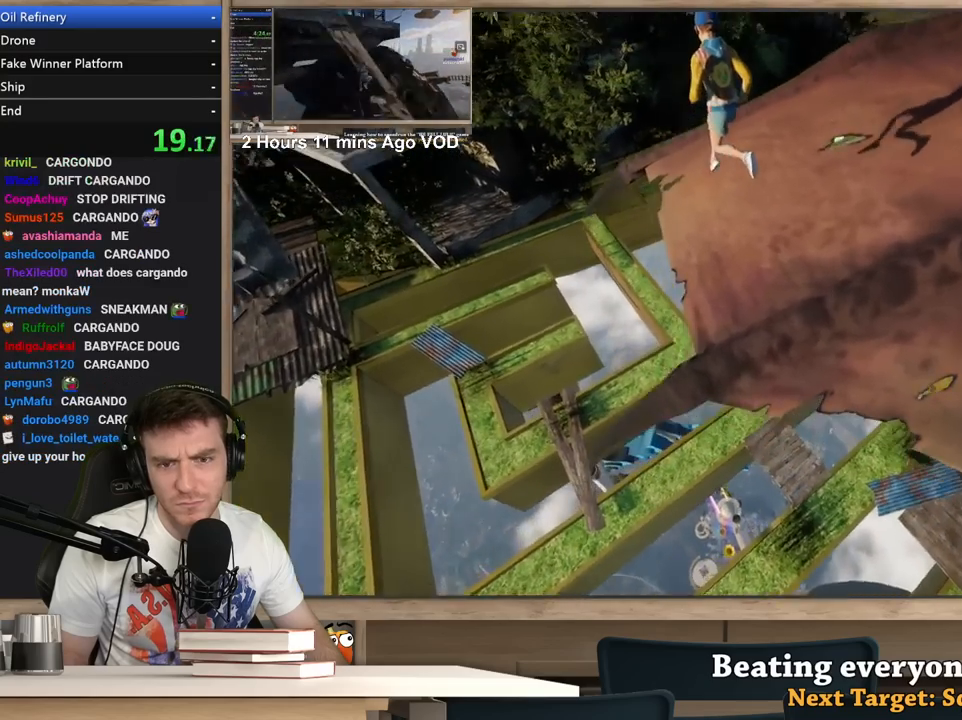
{"keys": ["a"], "mouse": ["right"], "events": [[267, "s", "down"], [450, "s", "up"]]}
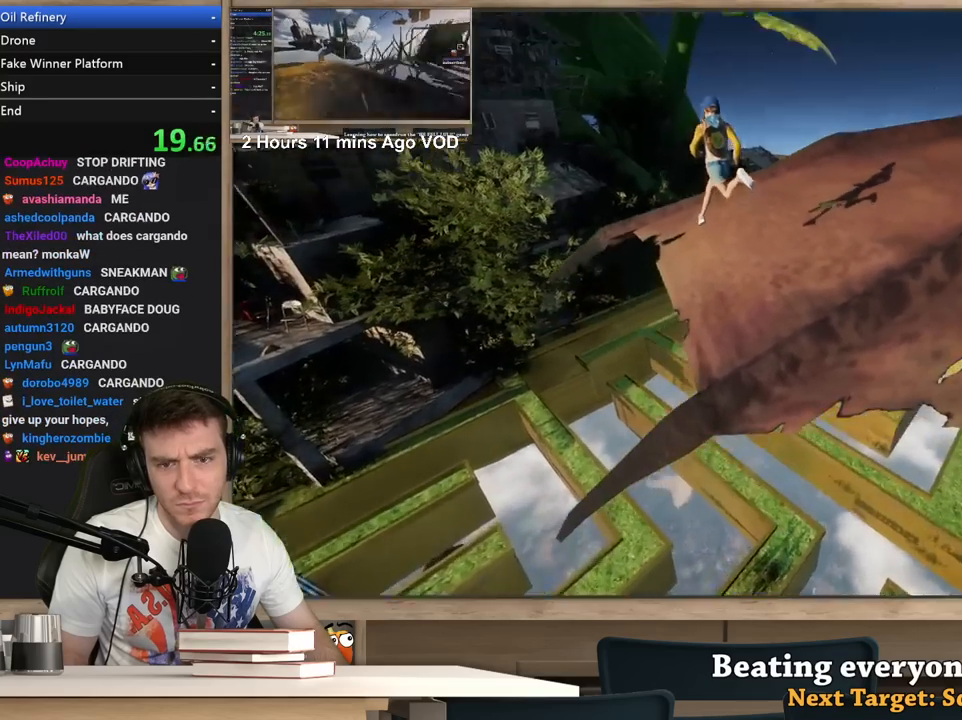
{"keys": ["s"], "mouse": ["right"], "events": [[33, "s", "down"], [467, "a", "up"]]}
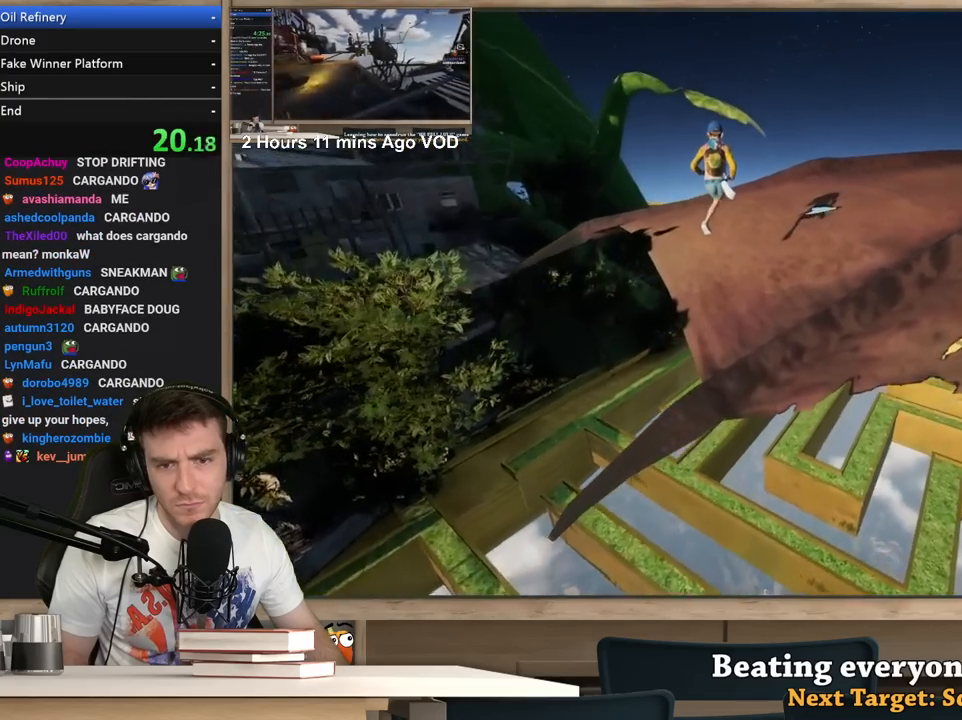
{"keys": ["a"], "mouse": ["right"], "events": [[50, "a", "down"], [383, "s", "up"]]}
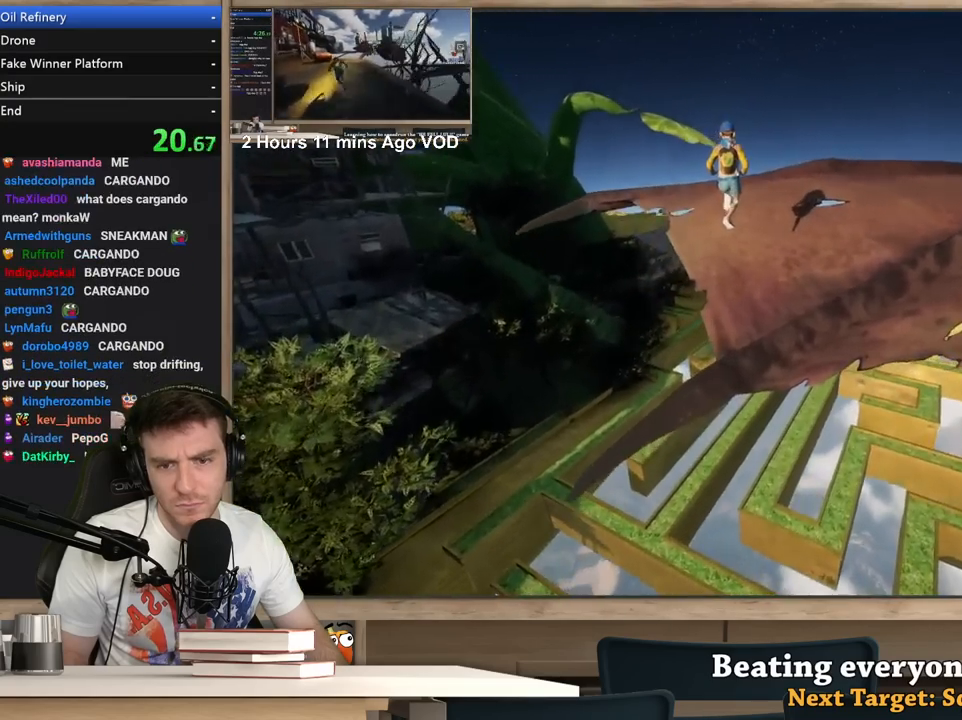
{"keys": ["a", "w"], "mouse": ["right"], "events": [[67, "s", "down"], [217, "s", "up"], [450, "w", "down"]]}
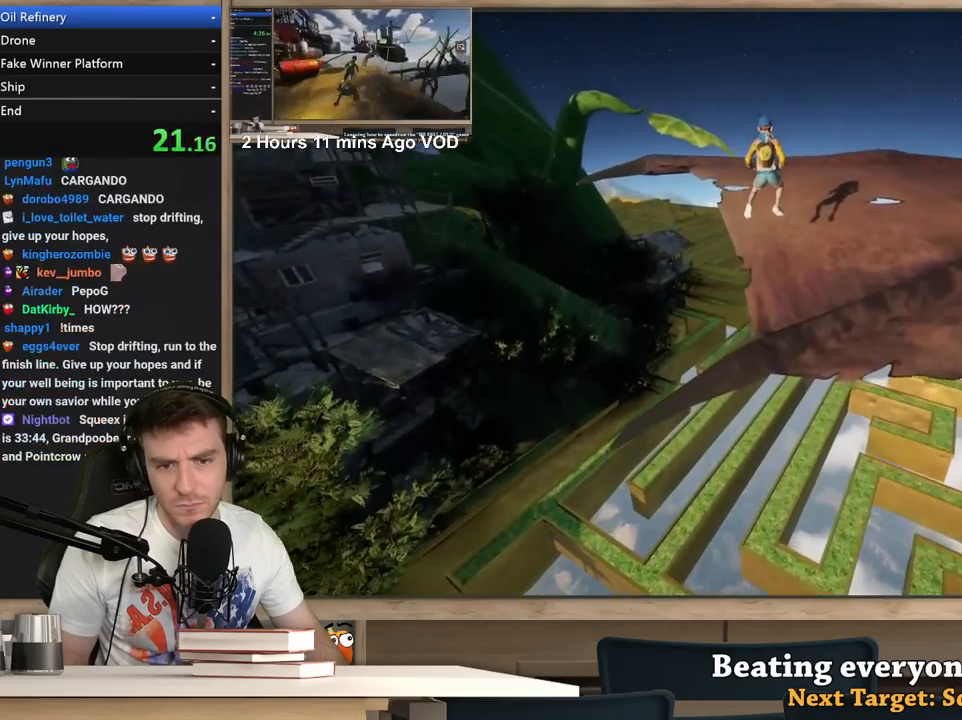
{"keys": ["a"], "mouse": ["right"], "events": [[83, "w", "up"]]}
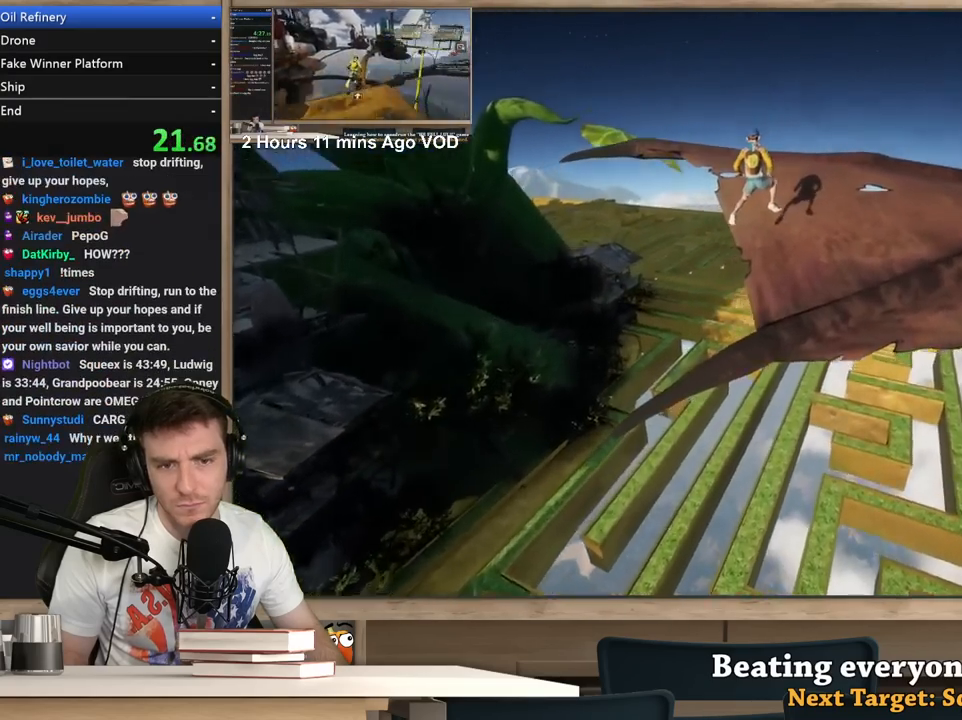
{"keys": ["s"], "mouse": ["right"], "events": [[383, "s", "down"], [483, "a", "up"]]}
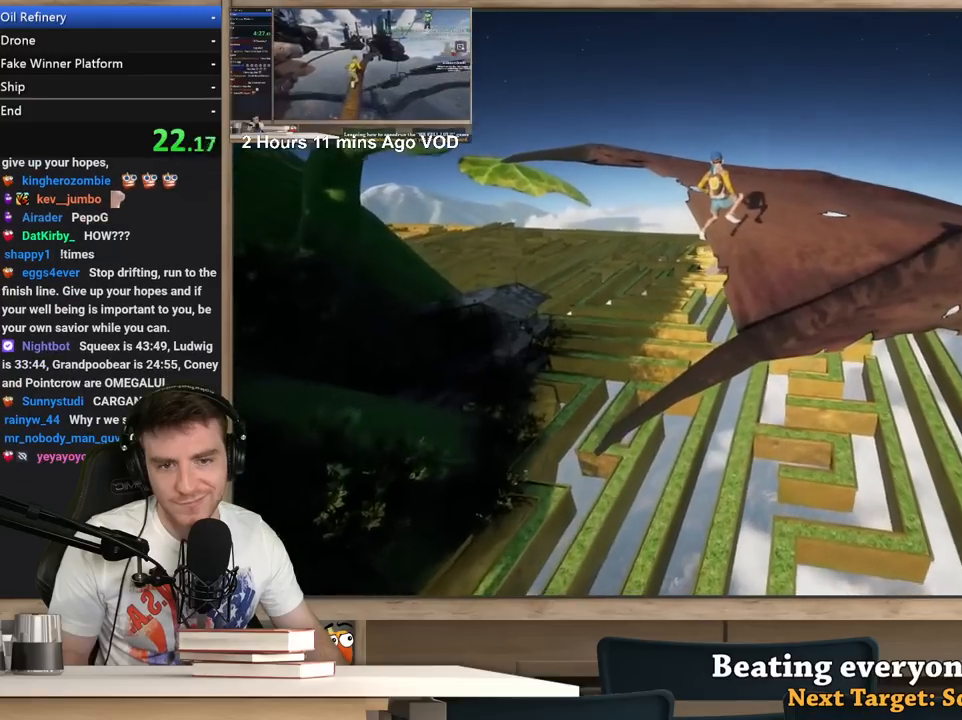
{"keys": ["a"], "mouse": ["right"], "events": [[217, "a", "down"], [350, "s", "up"]]}
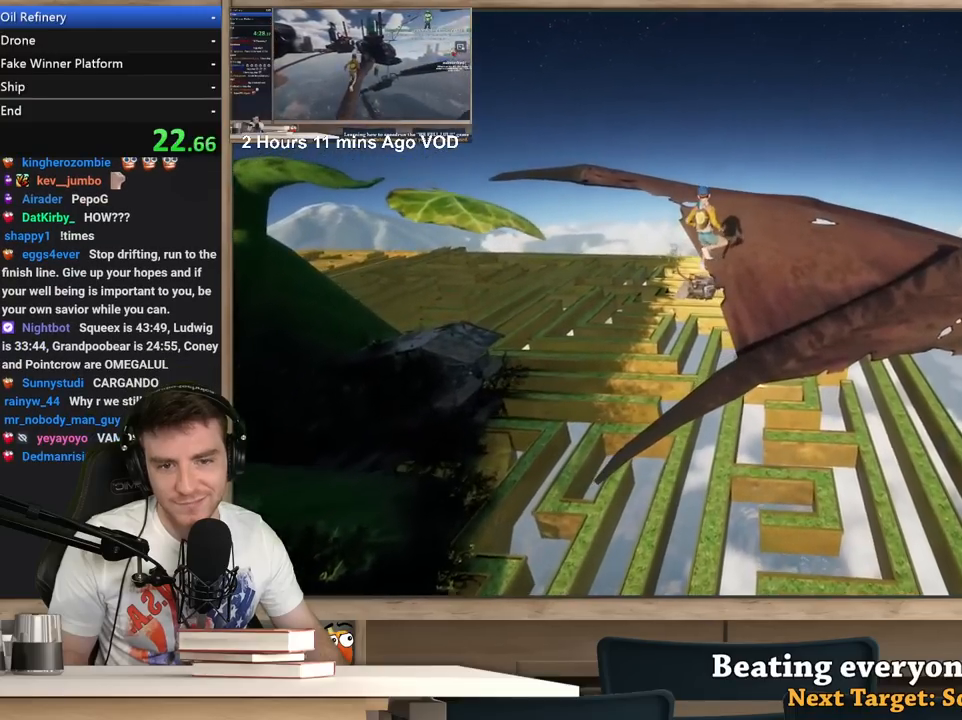
{"keys": [], "mouse": ["right"], "events": [[83, "a", "up"]]}
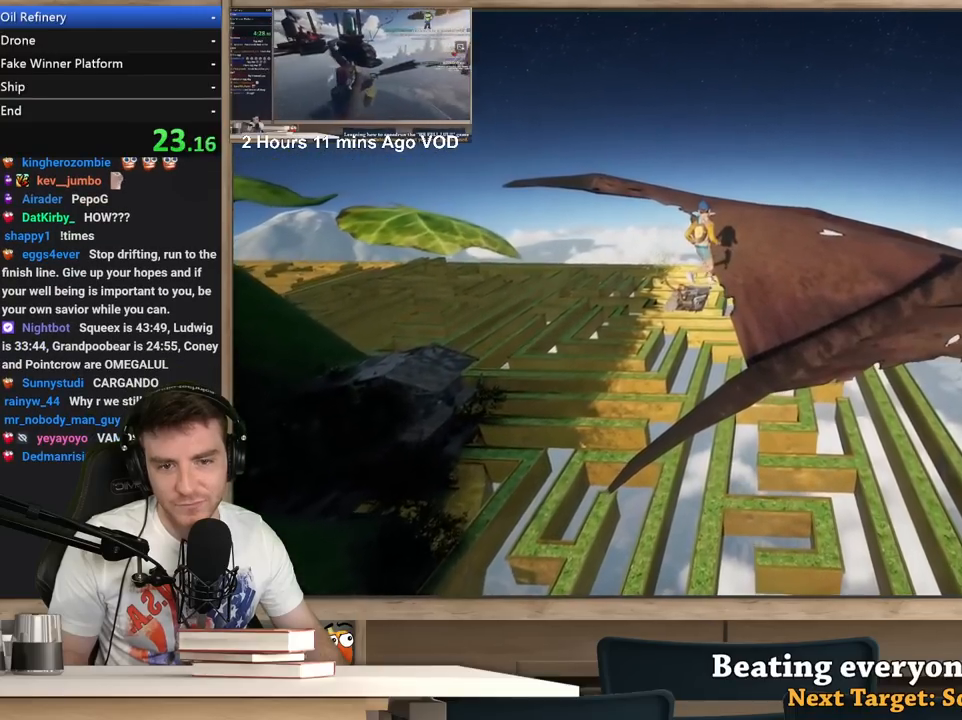
{"keys": [], "mouse": ["right"], "events": [[50, "d", "down"], [100, "w", "down"], [150, "d", "up"], [200, "w", "up"], [283, "d", "down"], [283, "w", "down"], [383, "d", "up"], [483, "w", "up"]]}
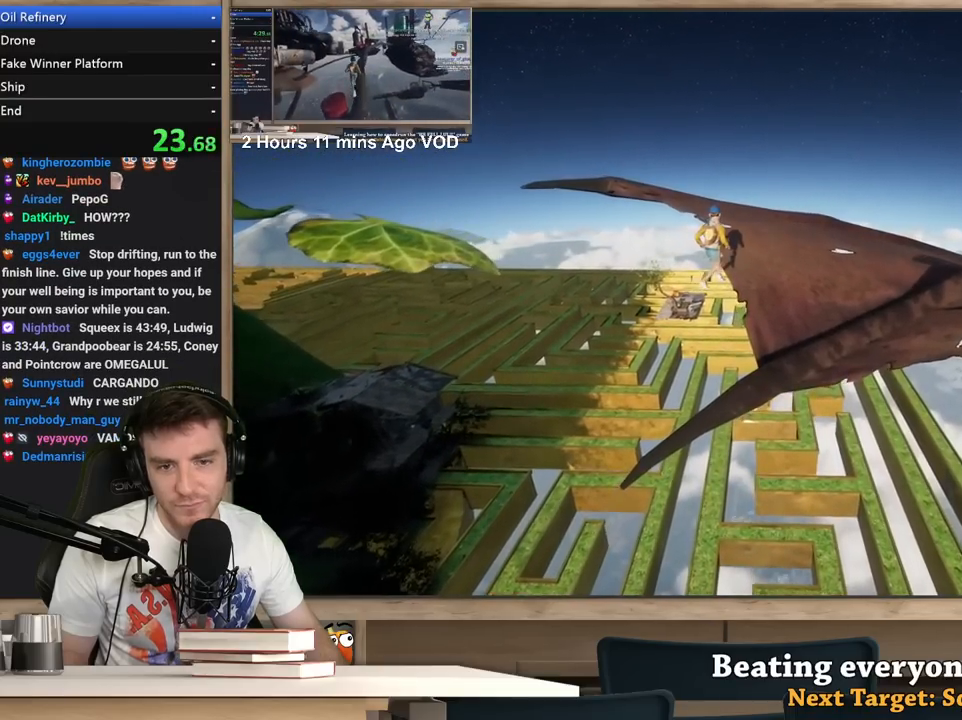
{"keys": [], "mouse": ["right"], "events": [[217, "a", "down"], [250, "s", "down"], [350, "s", "up"], [400, "a", "up"]]}
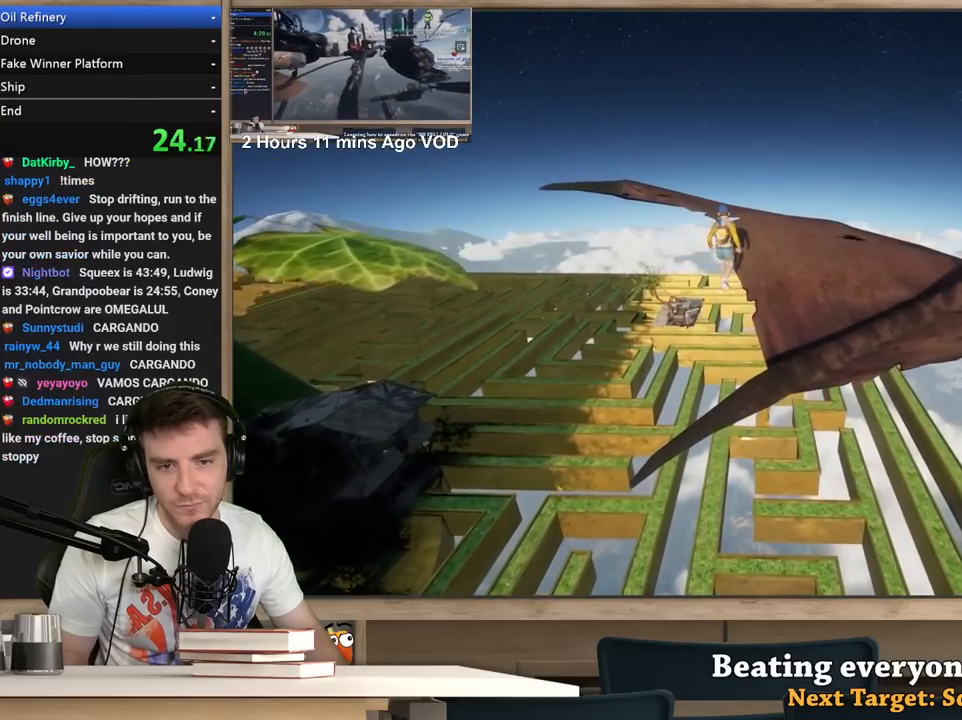
{"keys": ["a", "s"], "mouse": ["right"], "events": [[33, "a", "down"], [83, "s", "down"], [233, "a", "up"], [233, "s", "up"], [467, "a", "down"], [467, "s", "down"]]}
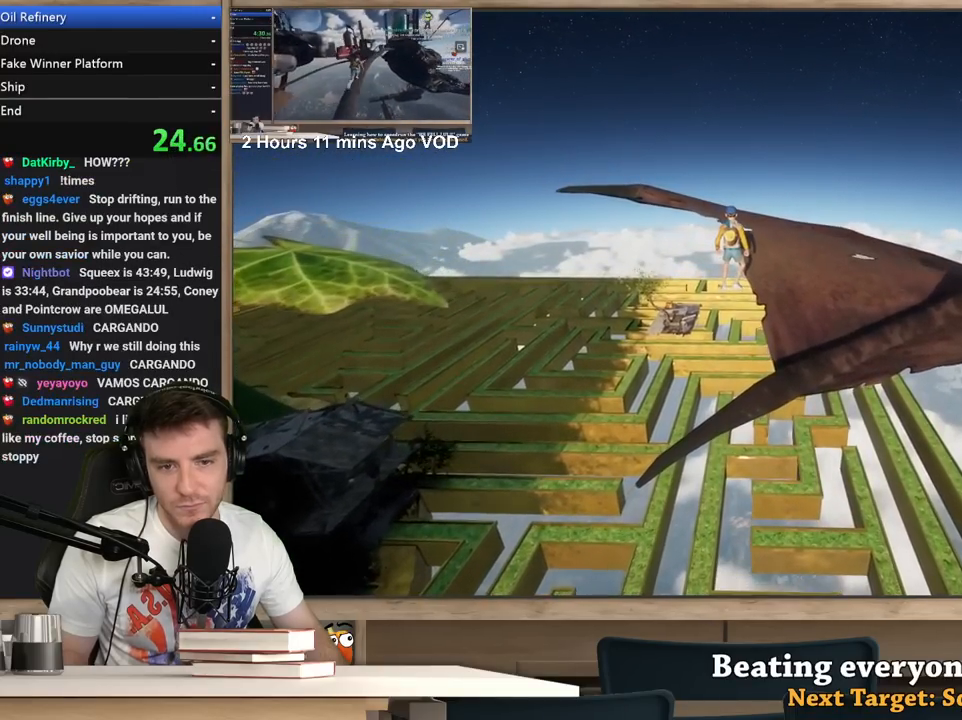
{"keys": ["a", "s"], "mouse": ["right"], "events": [[50, "a", "up"], [50, "s", "up"], [433, "a", "down"], [433, "s", "down"]]}
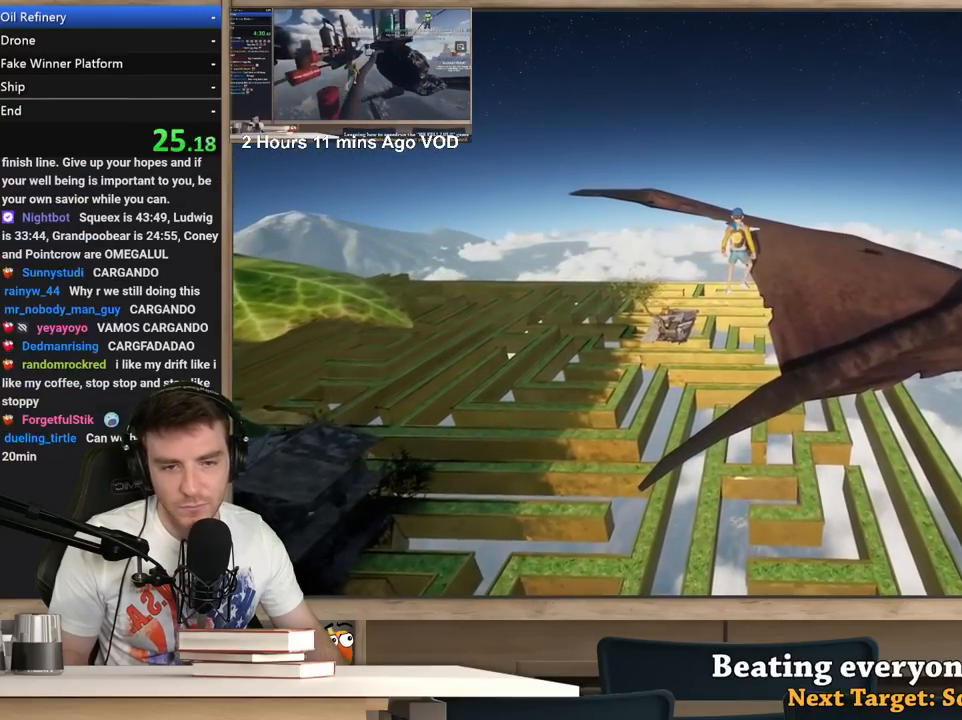
{"keys": [], "mouse": ["right"], "events": [[17, "a", "up"], [17, "s", "up"], [250, "s", "down"], [300, "a", "down"], [400, "a", "up"], [400, "s", "up"]]}
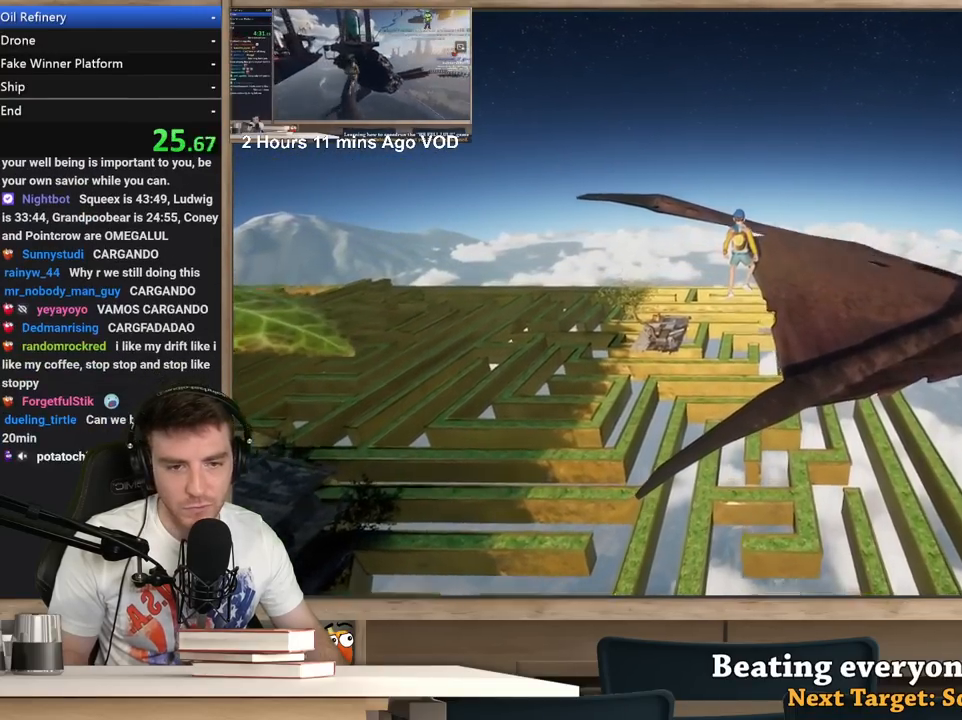
{"keys": [], "mouse": ["right"], "events": [[83, "s", "down"], [183, "s", "up"]]}
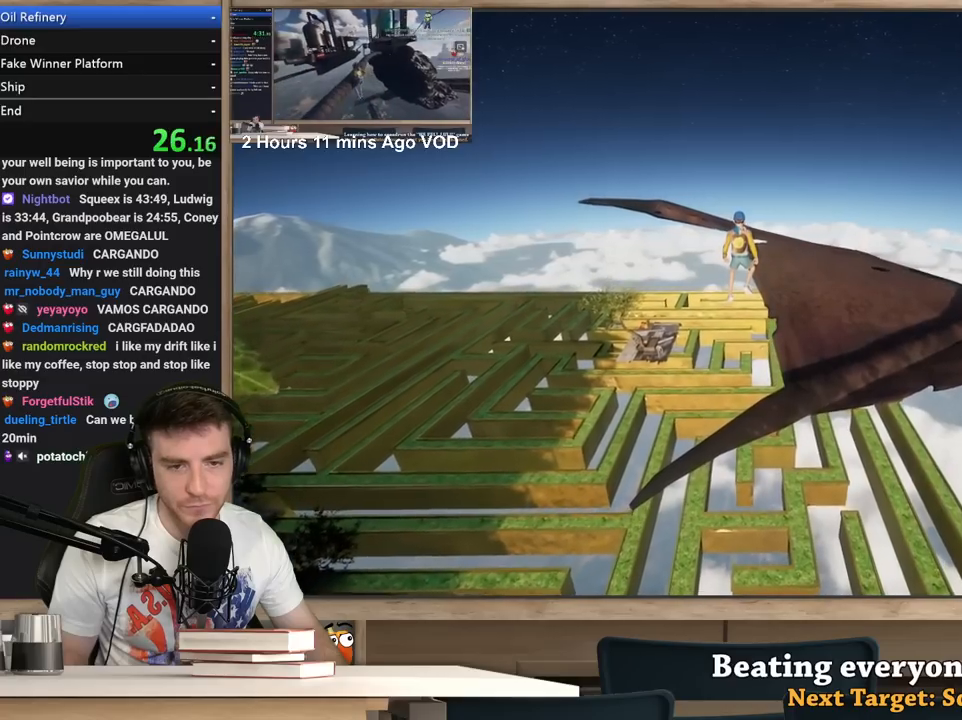
{"keys": [], "mouse": ["right"], "events": []}
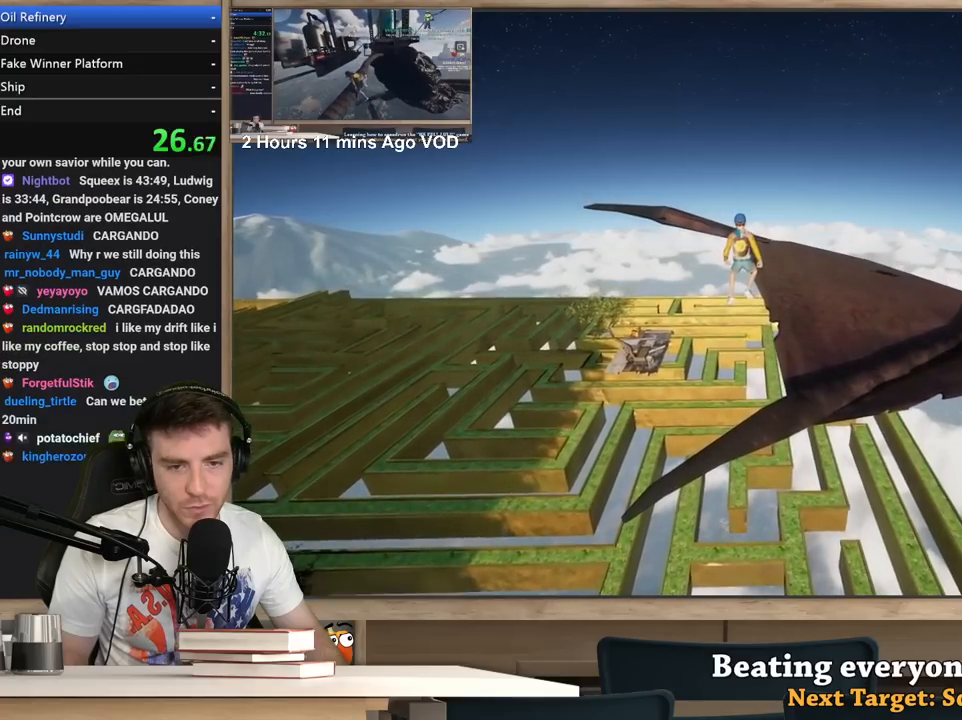
{"keys": [], "mouse": ["right"], "events": []}
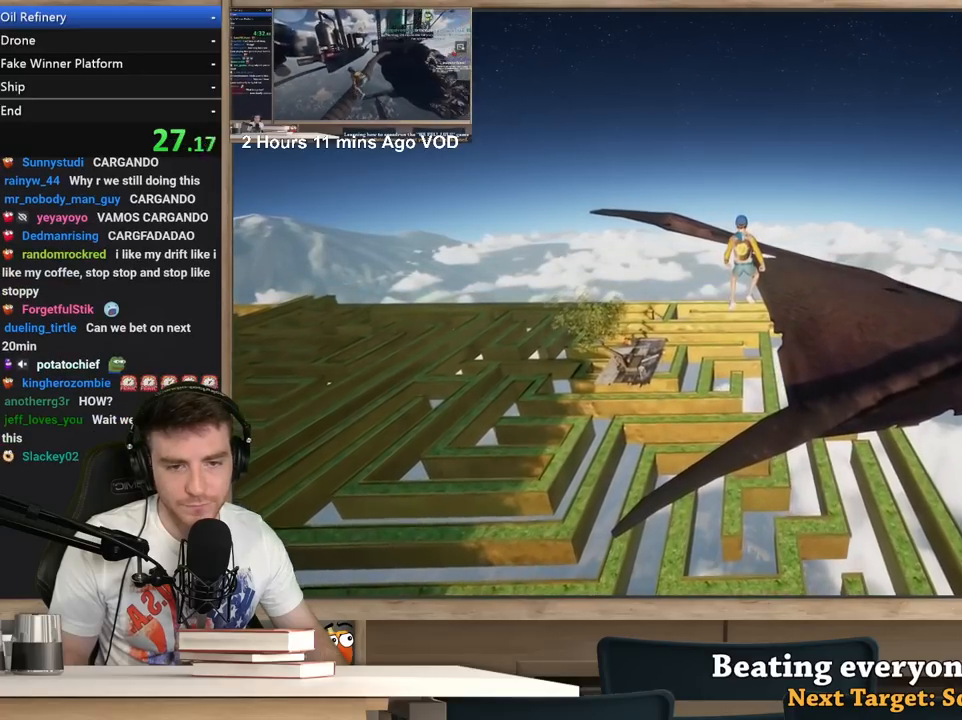
{"keys": ["space"], "mouse": [], "events": [[500, "mouse_right", "up"], [500, "space", "down"]]}
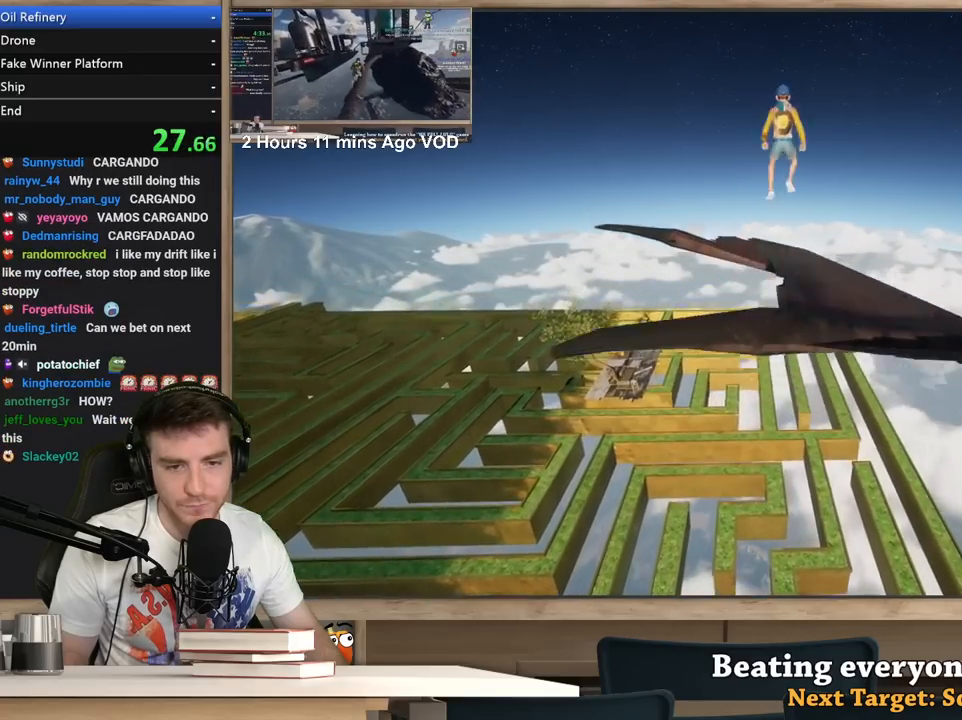
{"keys": [], "mouse": [], "events": [[50, "space", "up"]]}
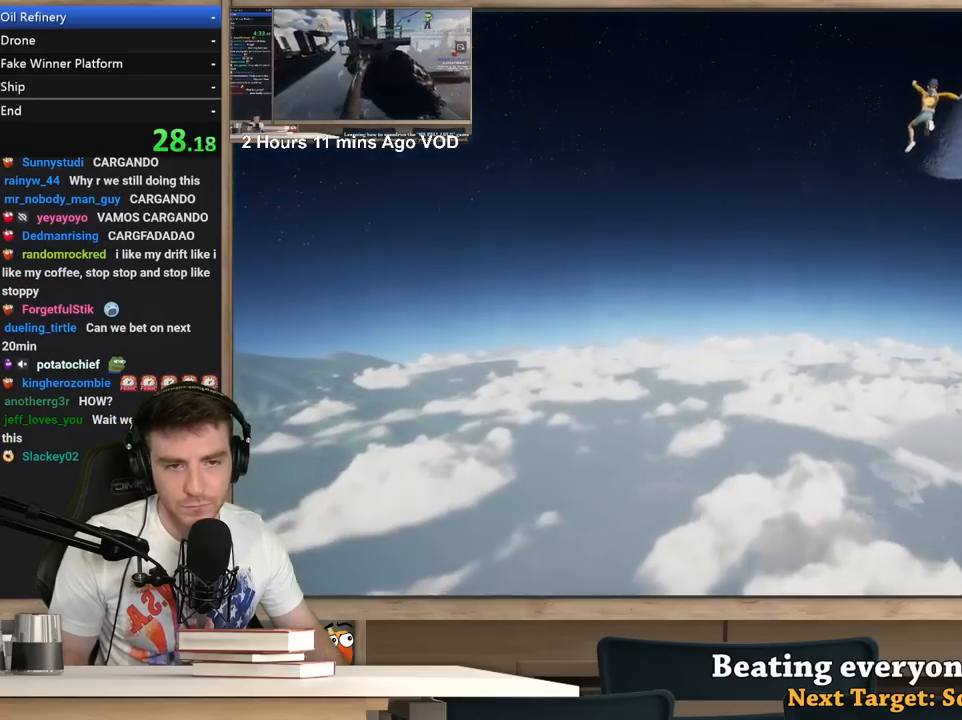
{"keys": [], "mouse": [], "events": []}